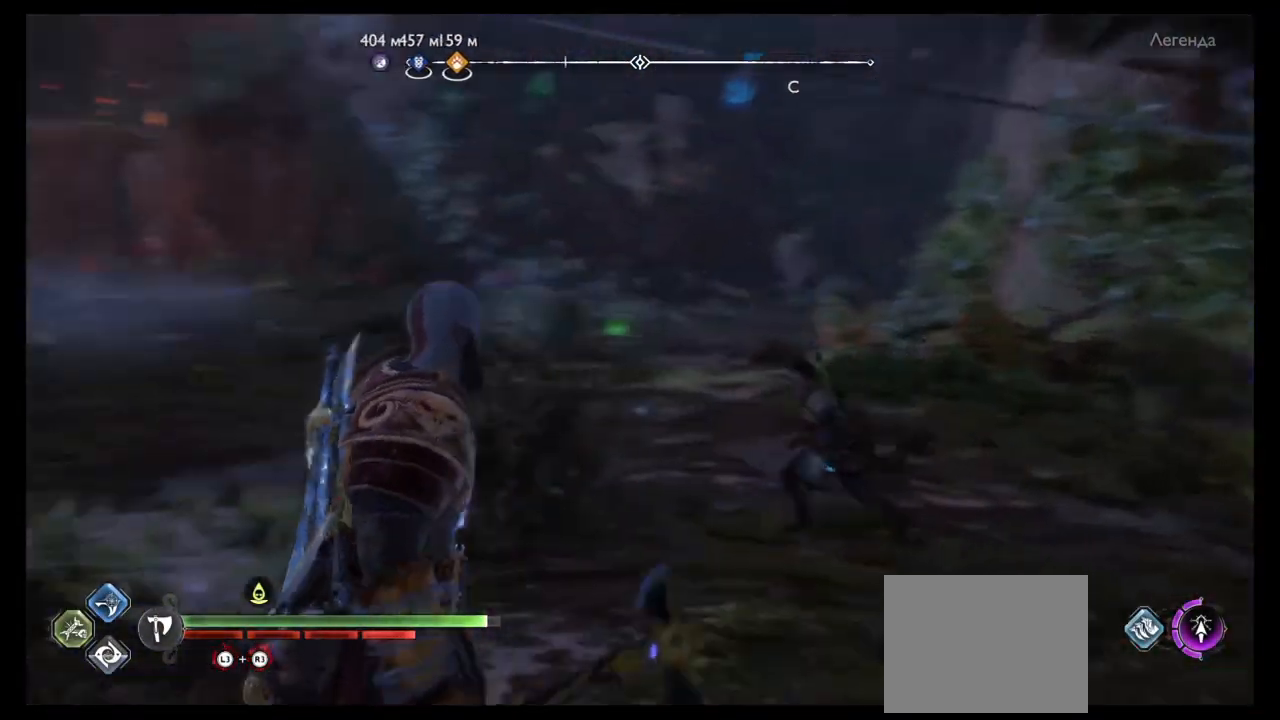
Gameplay with a controller (PlayStation layout); each line is a JSON object with the inputs held at the frame after it. "events" lists button and stick changes between this image and that frame as [ms after this image, input, new state], when the widget could be followed in between. Not read: L3 R3.
{"buttons": [], "left_stick": "right", "right_stick": "center", "events": [[67, "right_stick", "center"], [200, "left_stick", "center"], [233, "right_stick", "down"], [367, "right_stick", "center"], [467, "left_stick", "right"]]}
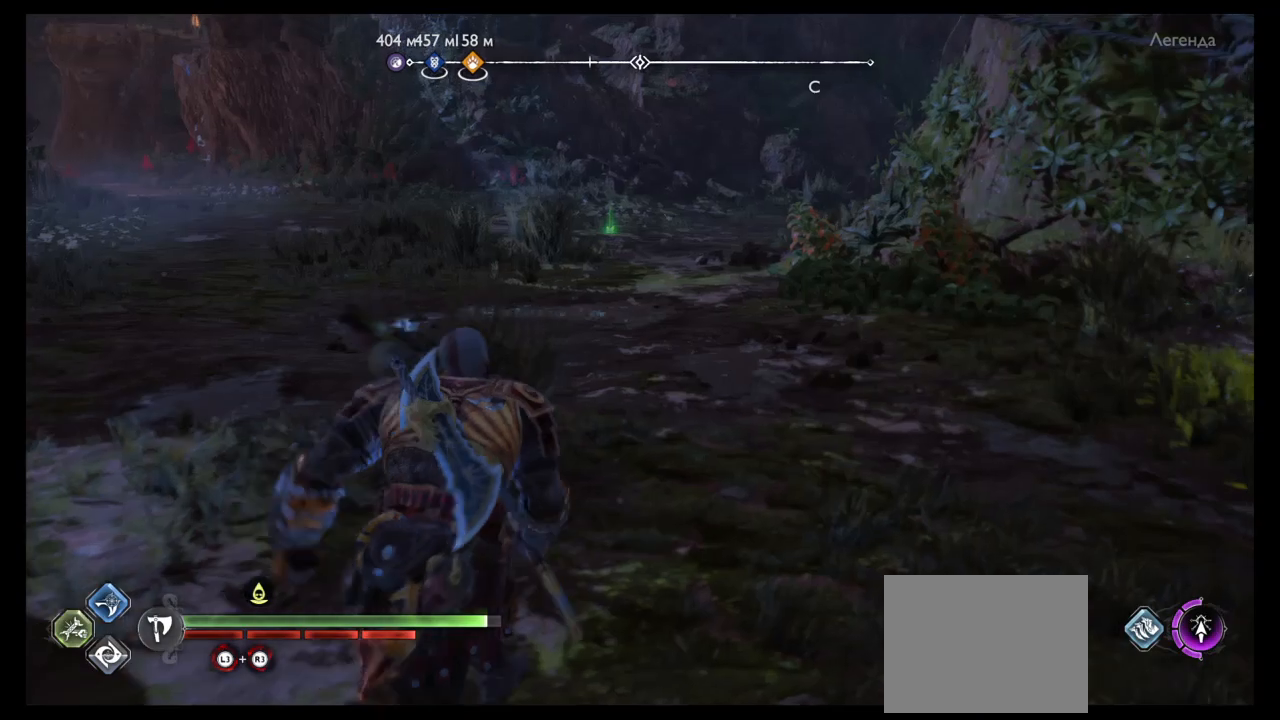
{"buttons": [], "left_stick": "up", "right_stick": "center", "events": [[67, "left_stick", "up-right"], [201, "left_stick", "up"]]}
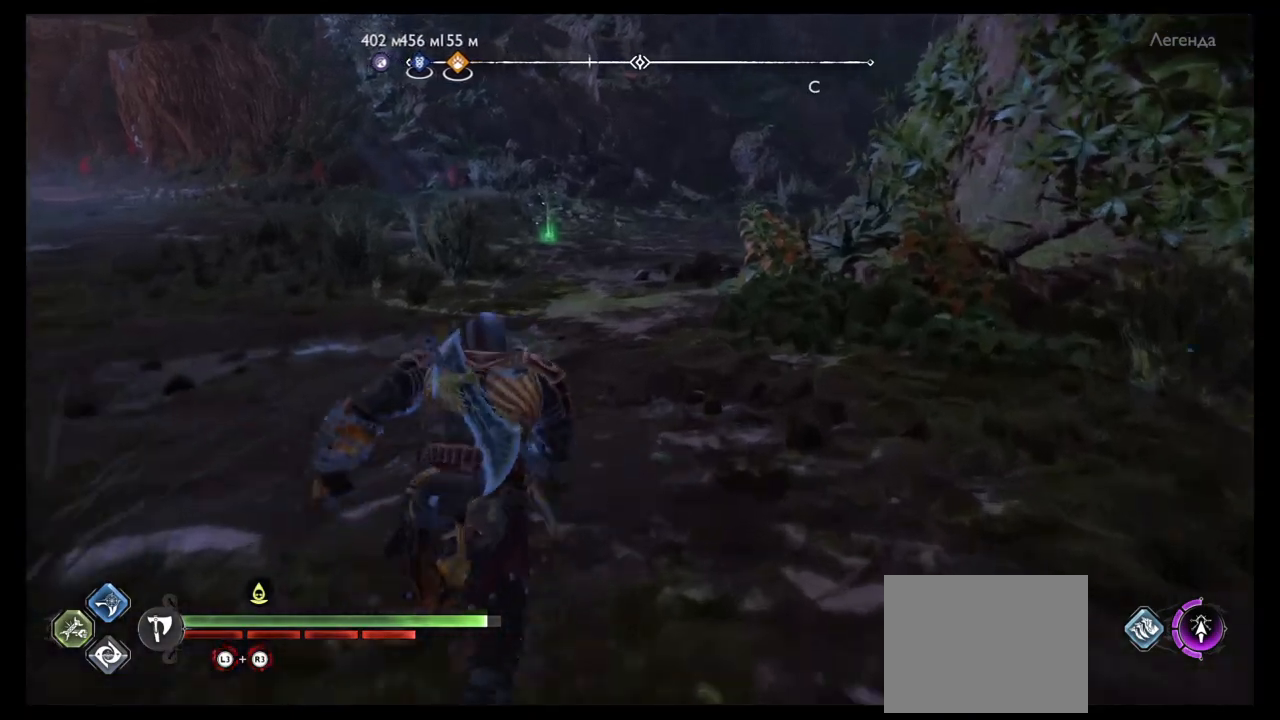
{"buttons": [], "left_stick": "up", "right_stick": "center", "events": [[33, "right_stick", "up"], [200, "right_stick", "center"]]}
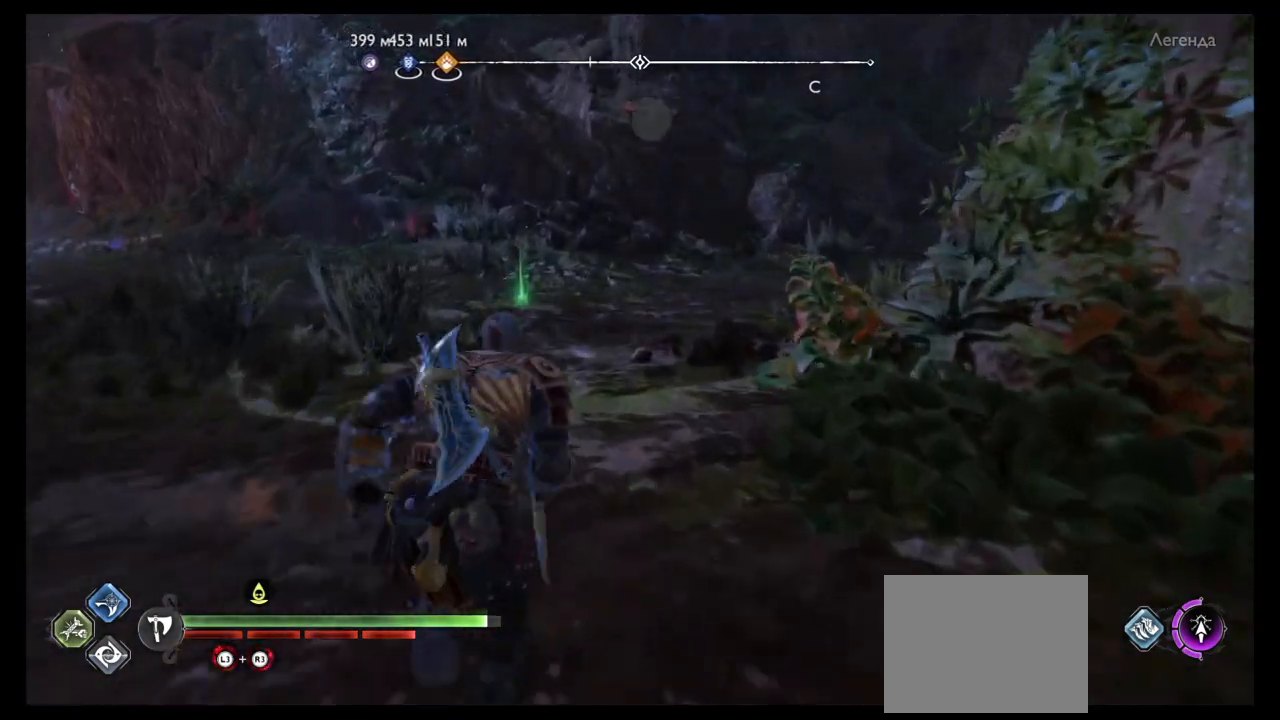
{"buttons": [], "left_stick": "up", "right_stick": "center", "events": []}
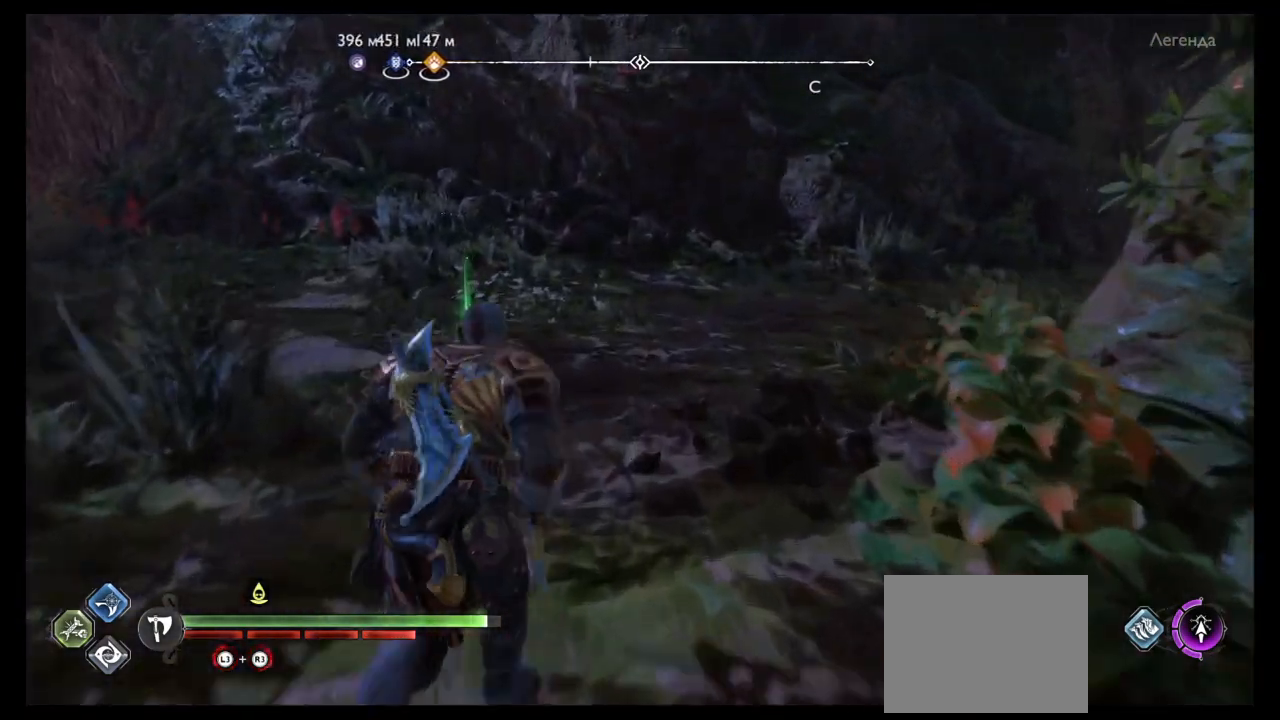
{"buttons": [], "left_stick": "up", "right_stick": "center", "events": [[133, "CIRCLE", "down"], [267, "CIRCLE", "up"], [367, "CIRCLE", "down"], [467, "CIRCLE", "up"]]}
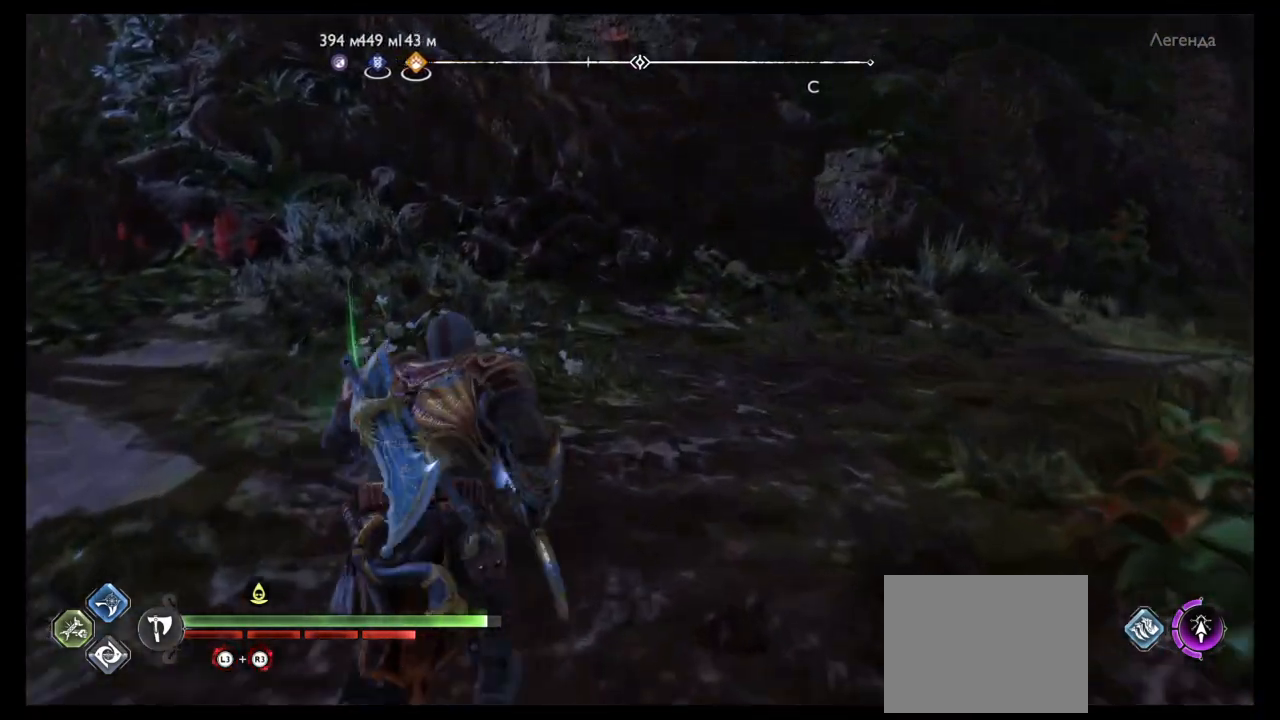
{"buttons": ["CIRCLE"], "left_stick": "up", "right_stick": "center", "events": [[67, "CIRCLE", "down"], [100, "CIRCLE", "up"], [201, "CIRCLE", "down"], [267, "CIRCLE", "up"], [334, "CIRCLE", "down"], [401, "CIRCLE", "up"], [467, "CIRCLE", "down"]]}
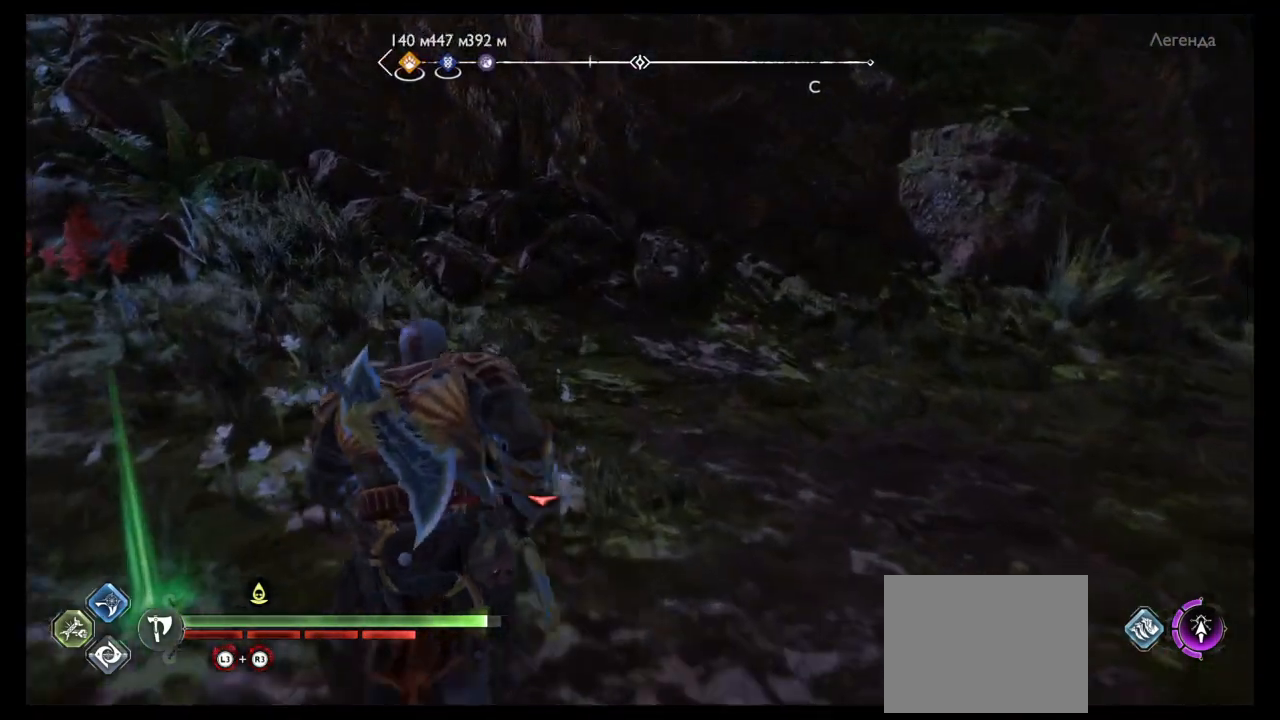
{"buttons": [], "left_stick": "center", "right_stick": "left", "events": [[33, "CIRCLE", "up"], [100, "CIRCLE", "down"], [200, "CIRCLE", "up"], [367, "left_stick", "center"], [400, "right_stick", "left"]]}
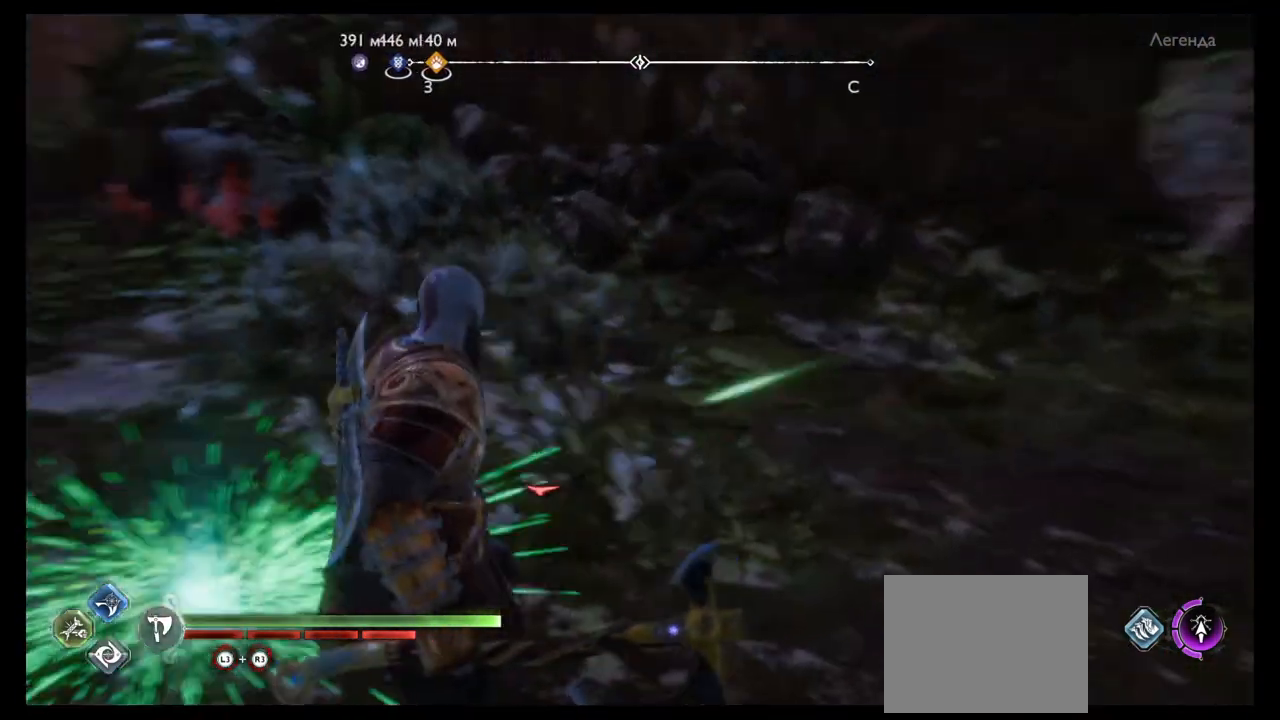
{"buttons": [], "left_stick": "center", "right_stick": "center", "events": [[468, "right_stick", "center"]]}
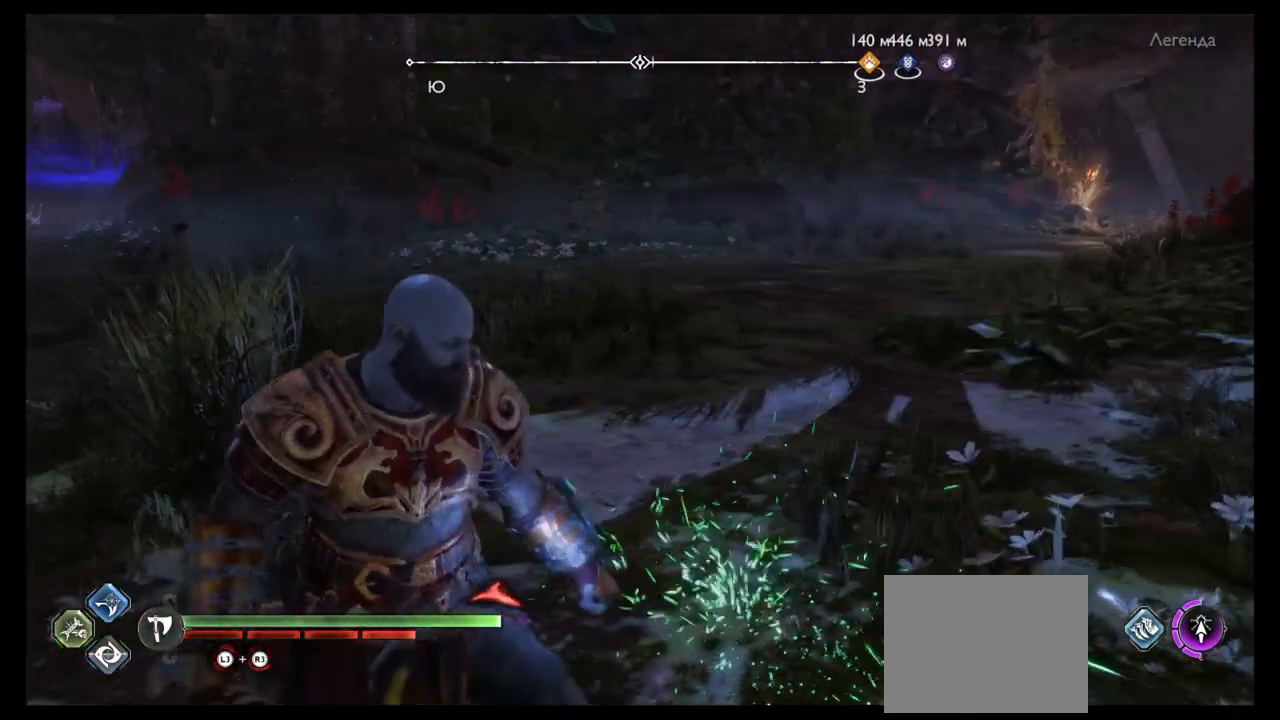
{"buttons": [], "left_stick": "center", "right_stick": "right", "events": [[67, "left_stick", "up"], [400, "left_stick", "center"], [500, "right_stick", "right"]]}
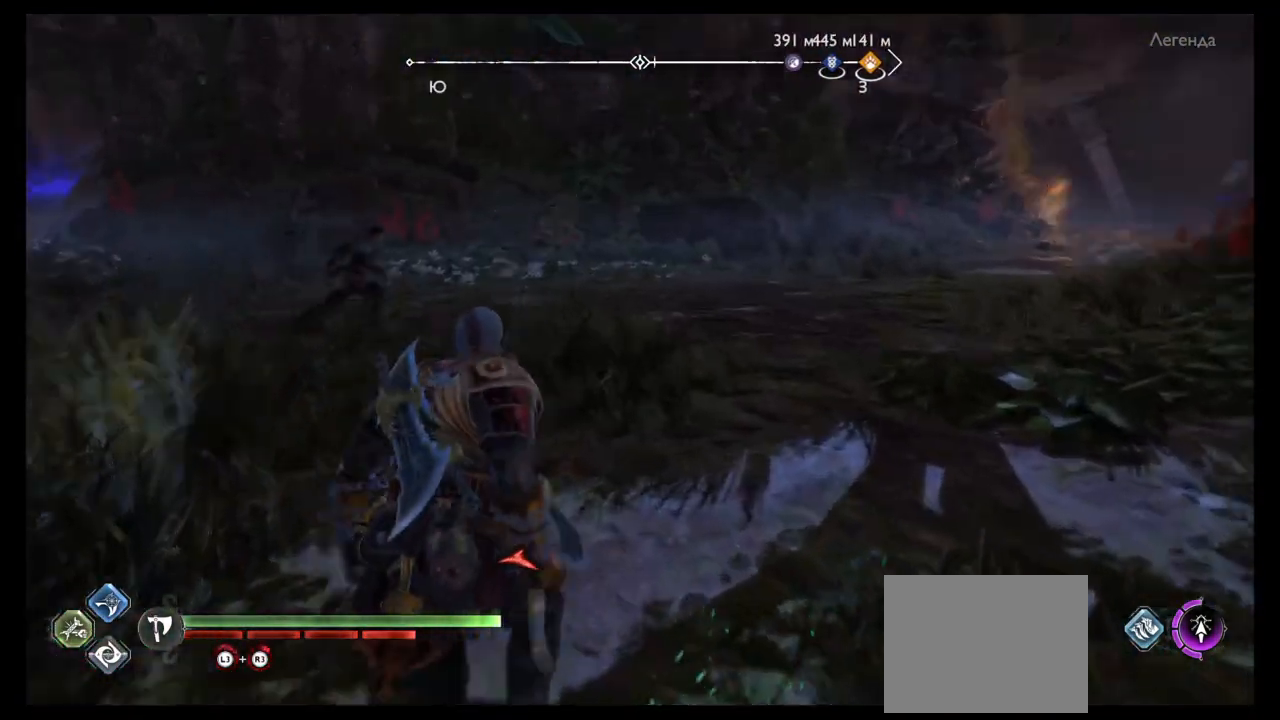
{"buttons": [], "left_stick": "up", "right_stick": "center", "events": [[201, "right_stick", "center"], [267, "left_stick", "up"]]}
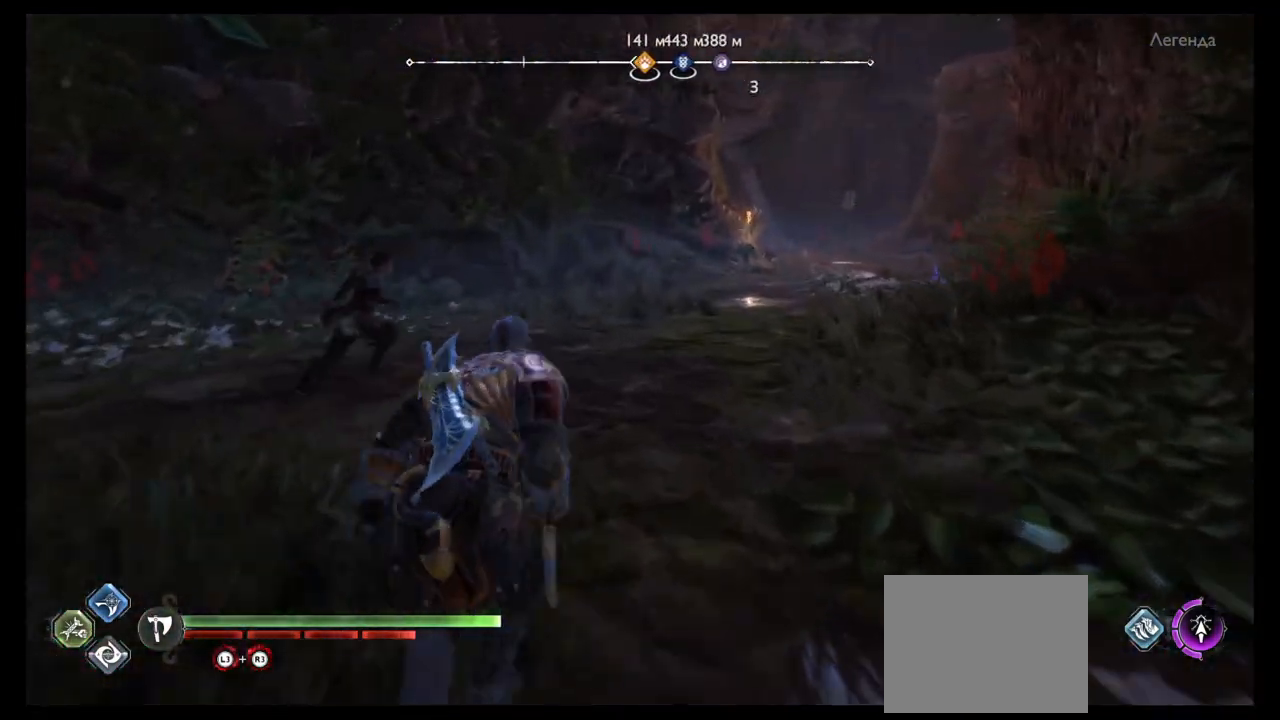
{"buttons": [], "left_stick": "up", "right_stick": "center", "events": []}
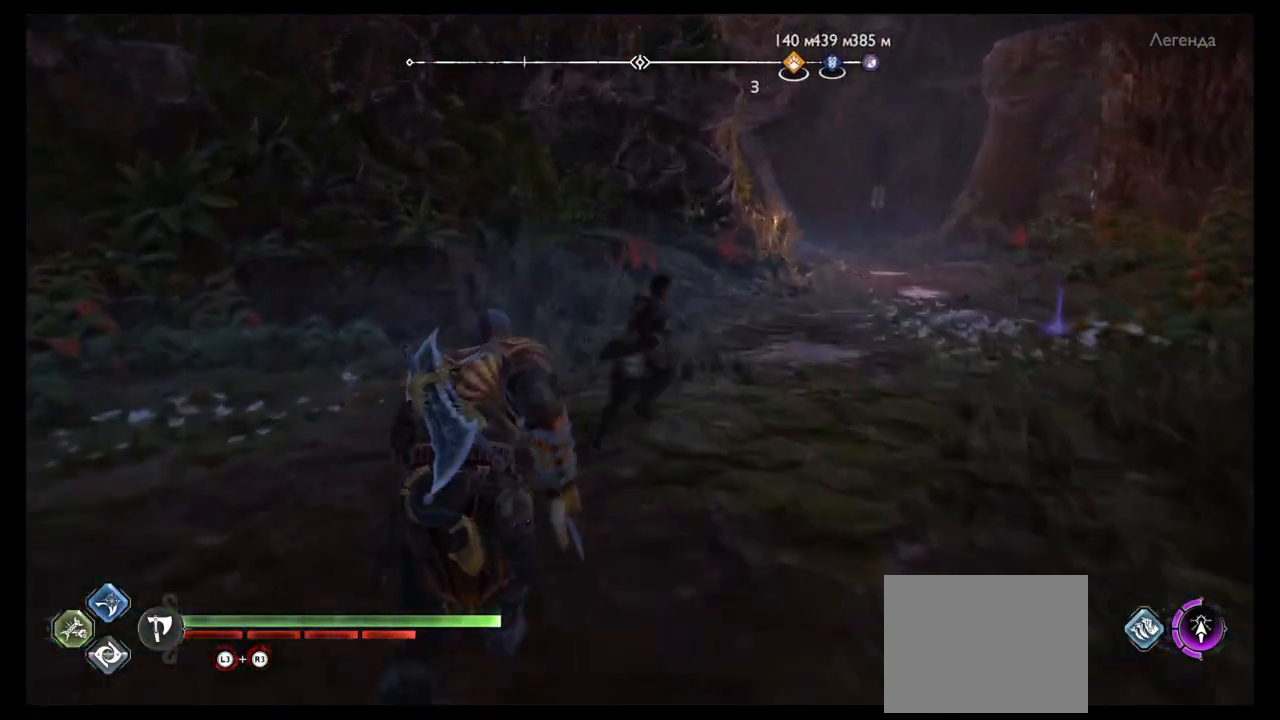
{"buttons": [], "left_stick": "up", "right_stick": "center", "events": []}
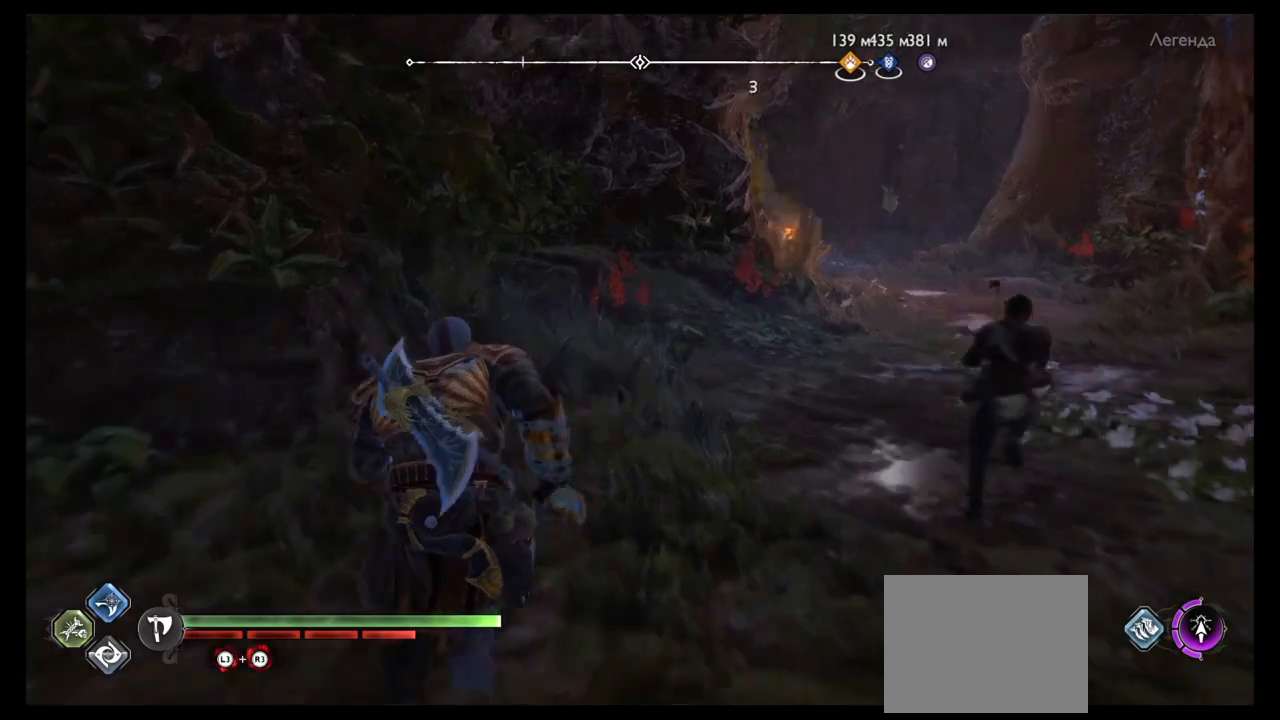
{"buttons": [], "left_stick": "up", "right_stick": "center", "events": [[33, "left_stick", "up-right"], [33, "right_stick", "right"], [467, "left_stick", "up"], [467, "right_stick", "center"]]}
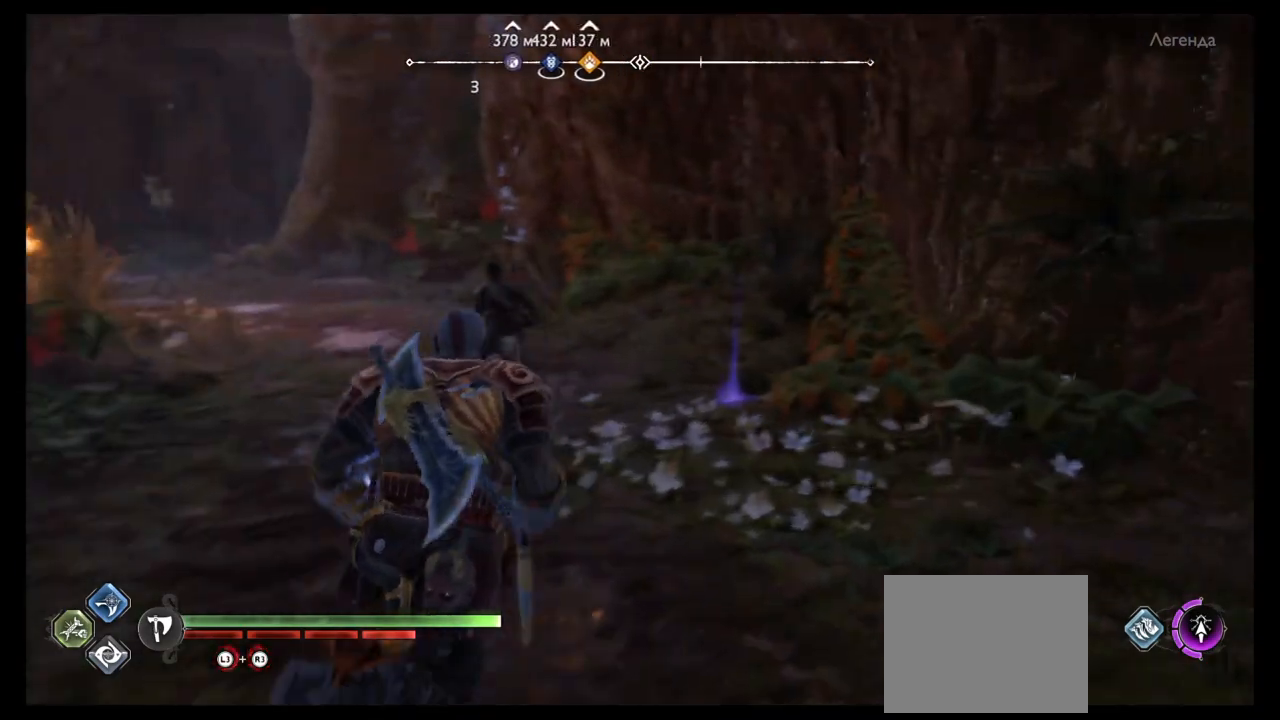
{"buttons": ["CIRCLE"], "left_stick": "up", "right_stick": "center", "events": [[501, "CIRCLE", "down"]]}
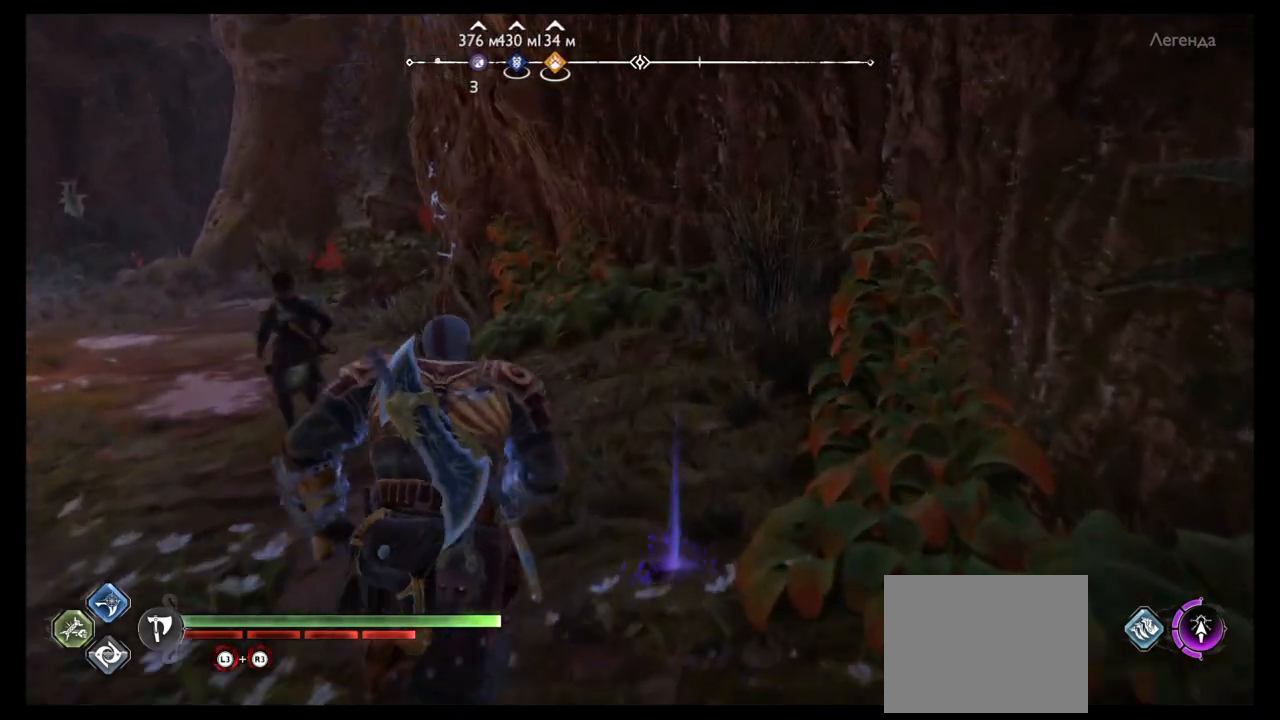
{"buttons": [], "left_stick": "center", "right_stick": "center", "events": [[133, "CIRCLE", "up"], [200, "CIRCLE", "down"], [233, "left_stick", "center"], [267, "CIRCLE", "up"], [334, "CIRCLE", "down"], [434, "CIRCLE", "up"]]}
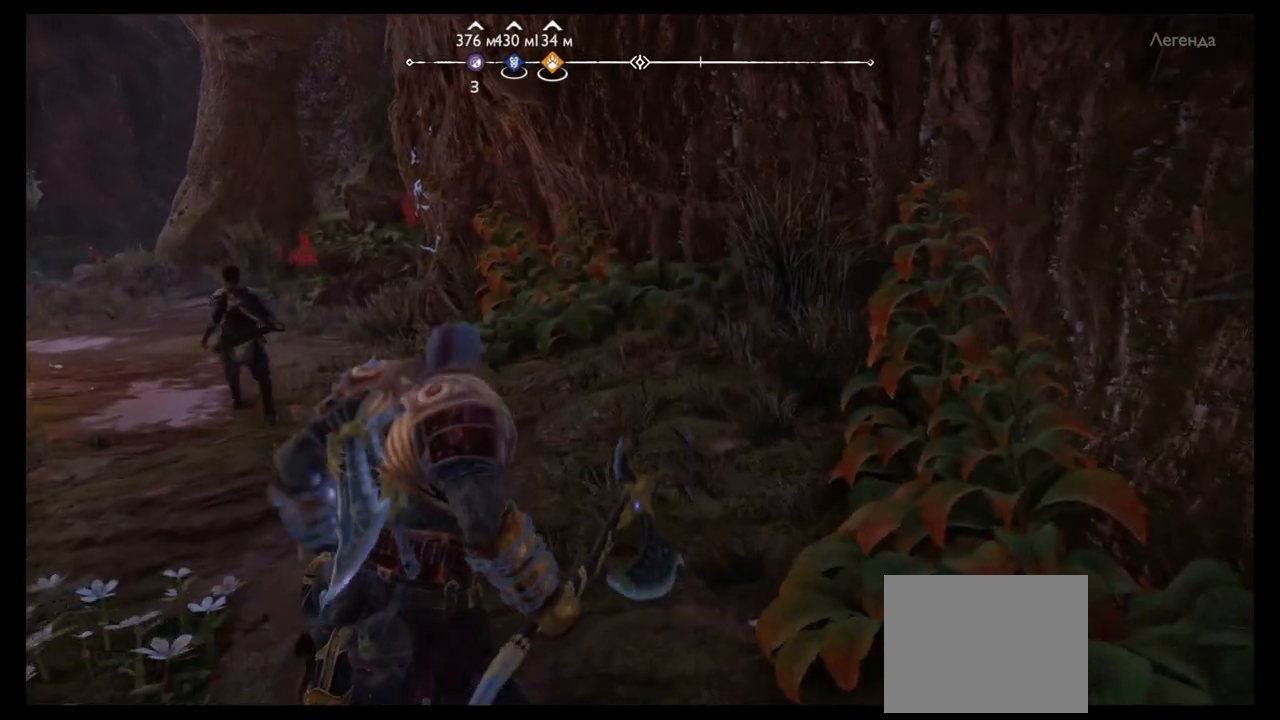
{"buttons": [], "left_stick": "center", "right_stick": "left", "events": [[201, "right_stick", "left"]]}
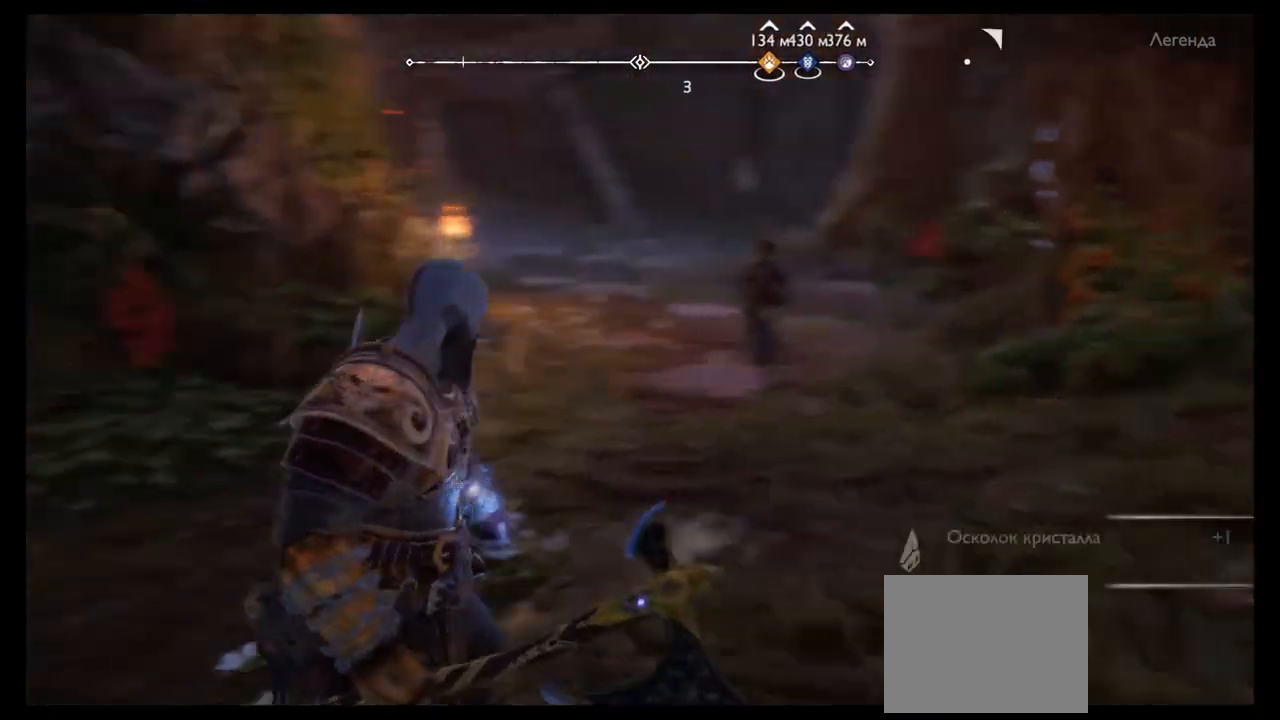
{"buttons": [], "left_stick": "center", "right_stick": "center", "events": [[33, "right_stick", "center"], [133, "left_stick", "up"], [233, "left_stick", "center"]]}
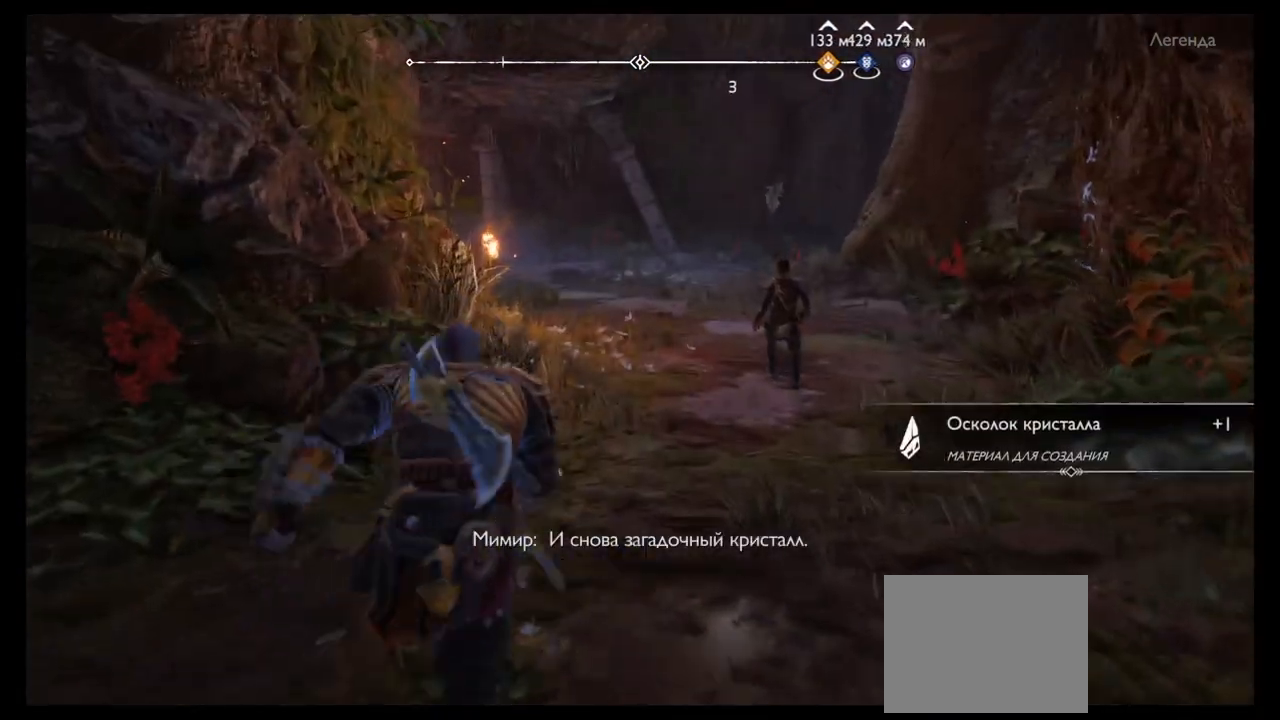
{"buttons": [], "left_stick": "up-right", "right_stick": "center", "events": [[100, "left_stick", "up"], [167, "left_stick", "up-right"]]}
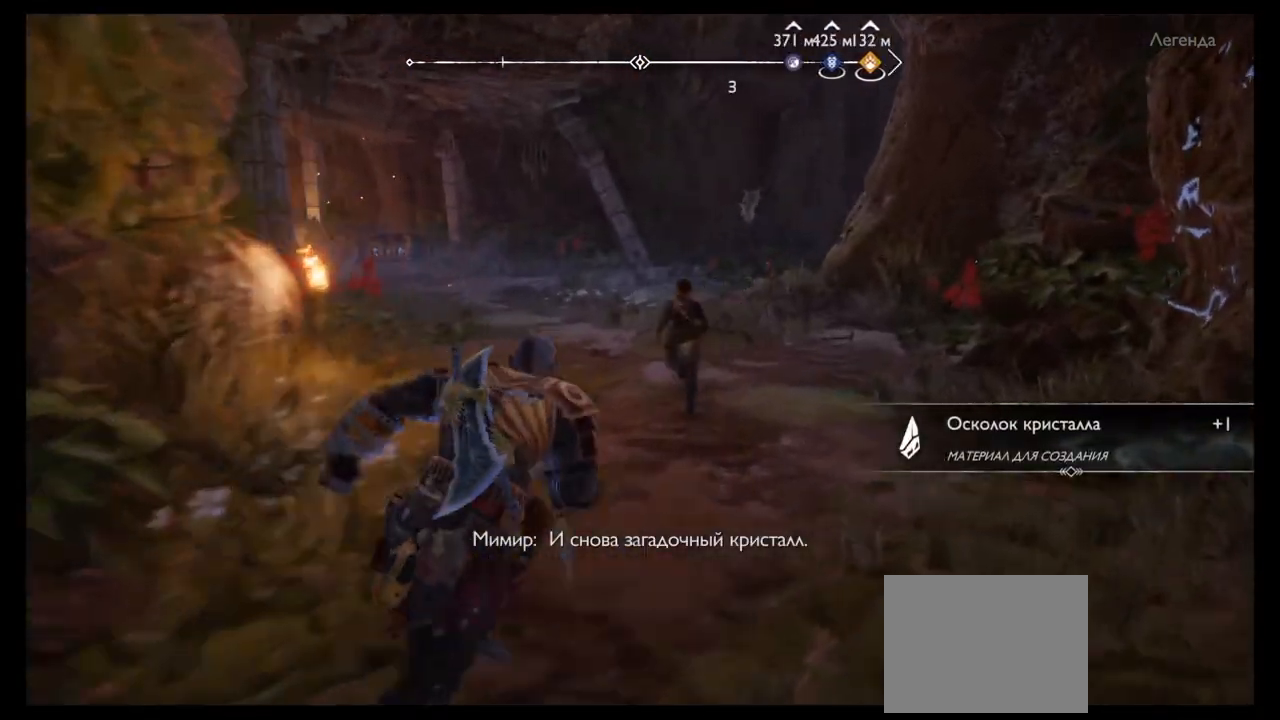
{"buttons": [], "left_stick": "up", "right_stick": "left", "events": [[334, "left_stick", "up"], [434, "right_stick", "left"]]}
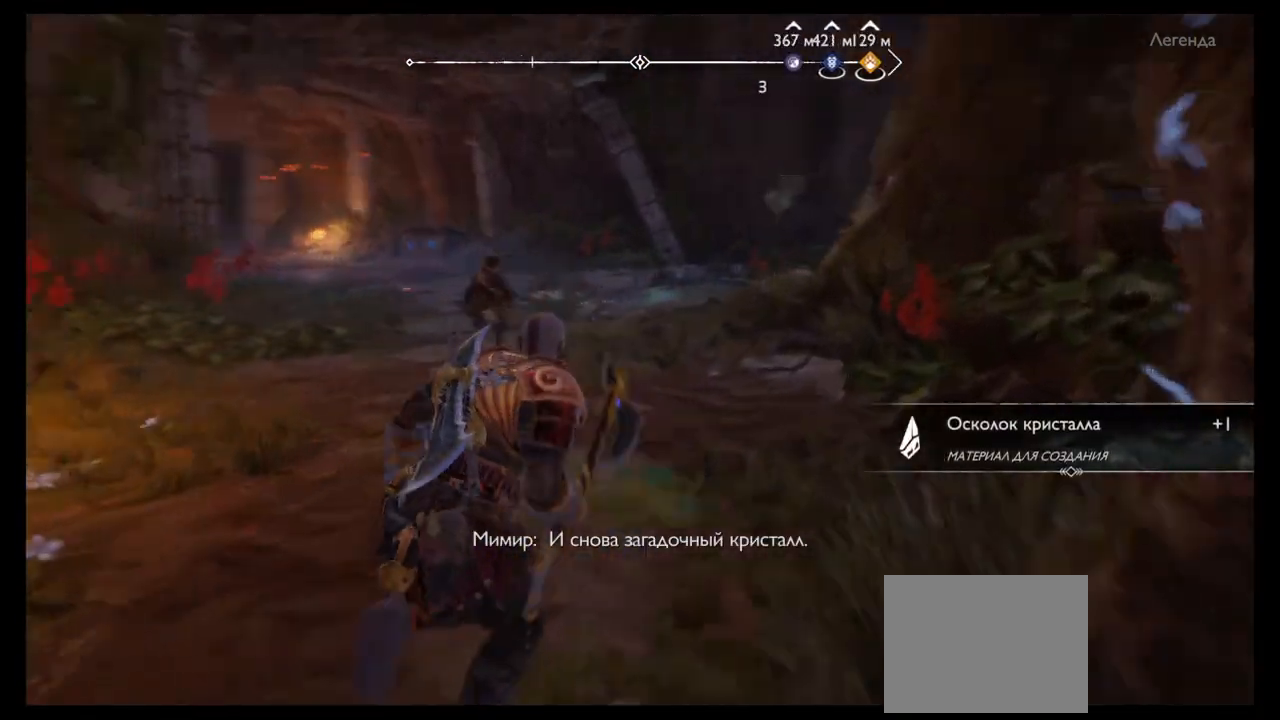
{"buttons": [], "left_stick": "up", "right_stick": "center", "events": [[167, "right_stick", "center"]]}
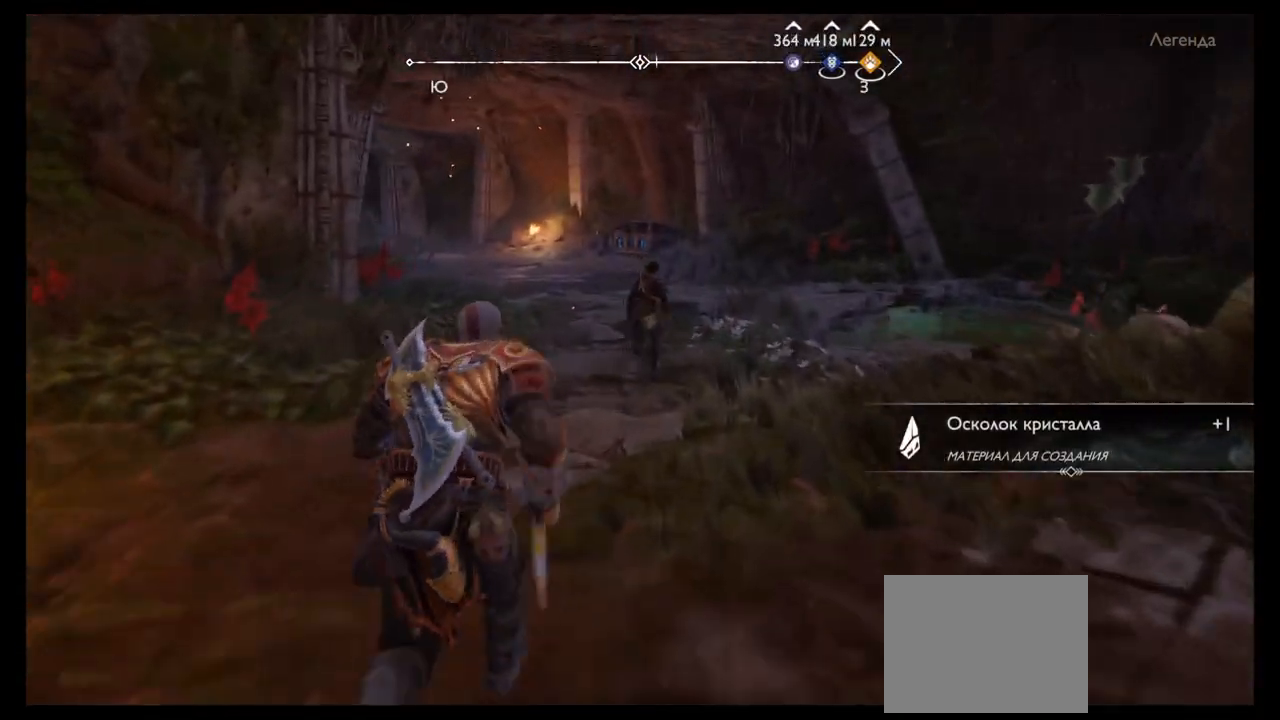
{"buttons": [], "left_stick": "up", "right_stick": "center", "events": []}
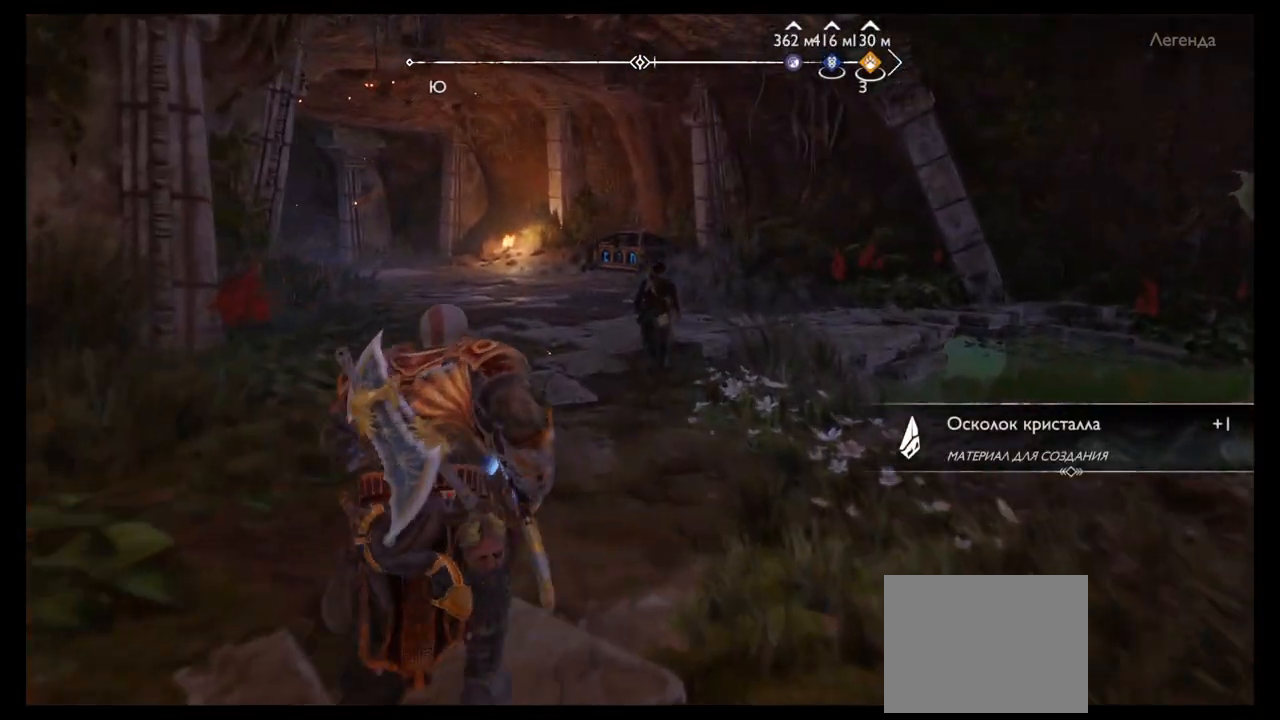
{"buttons": [], "left_stick": "up", "right_stick": "center", "events": []}
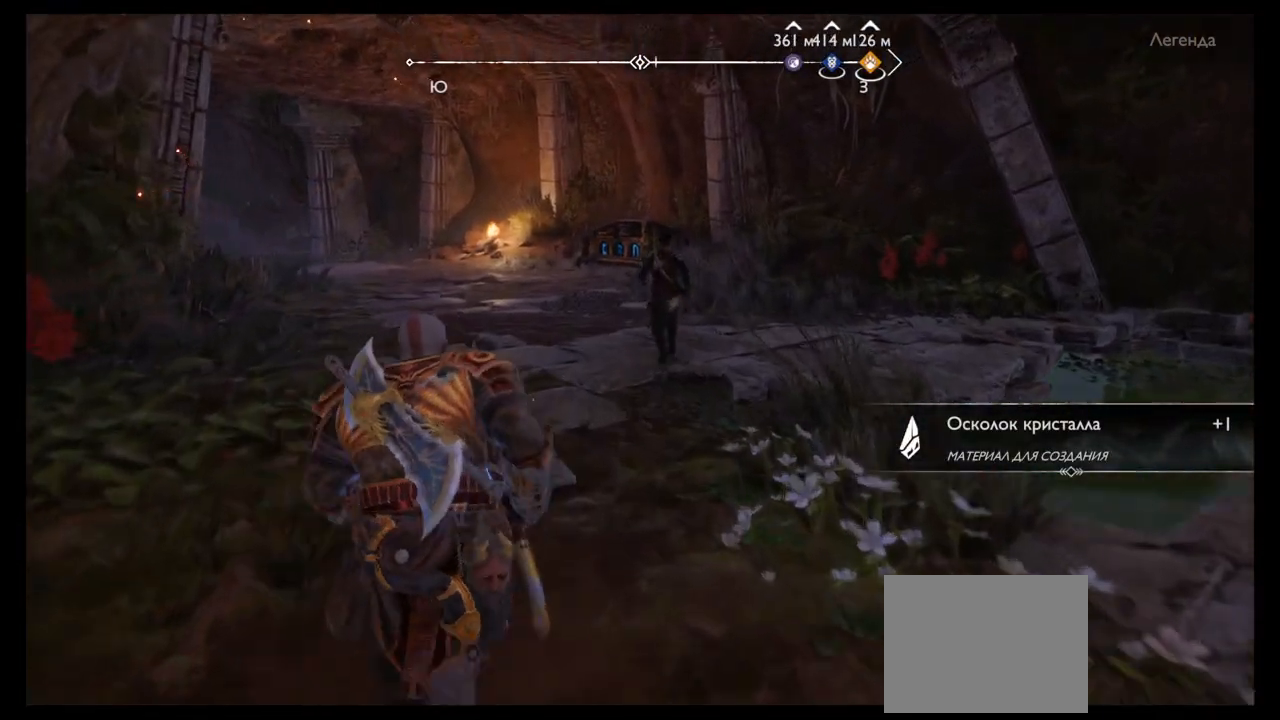
{"buttons": [], "left_stick": "up", "right_stick": "center", "events": []}
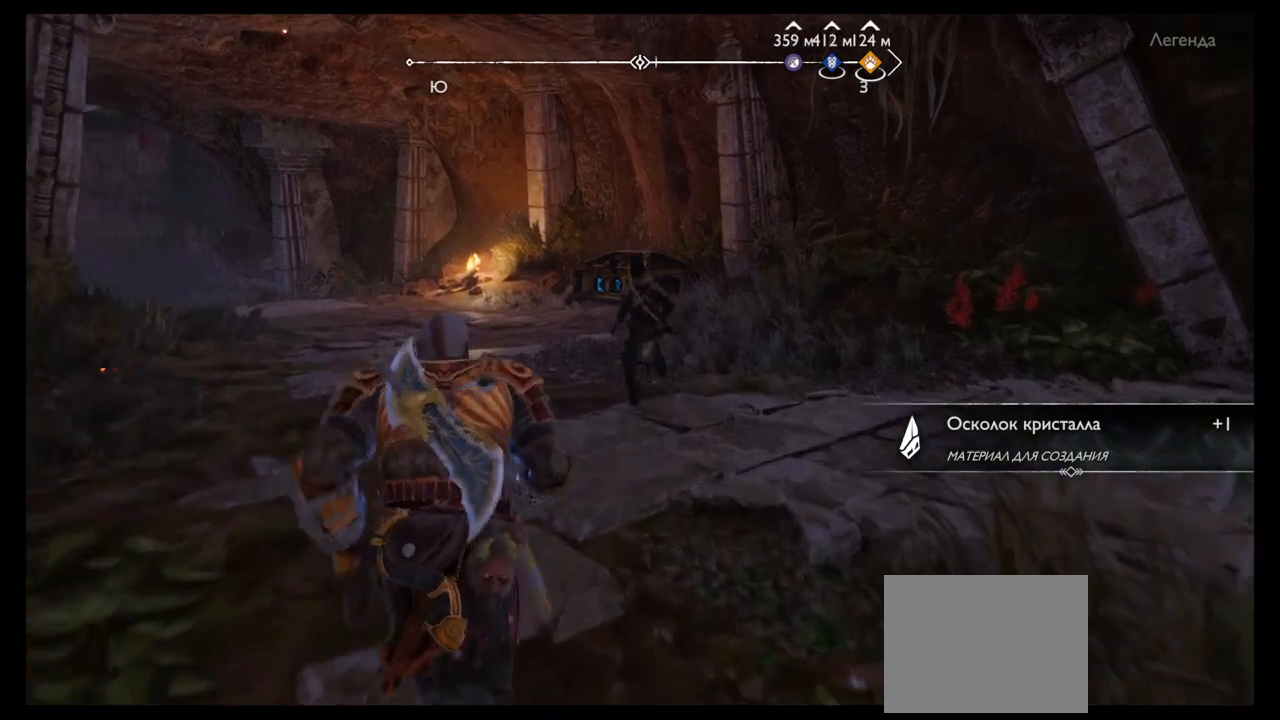
{"buttons": [], "left_stick": "left", "right_stick": "center", "events": [[34, "left_stick", "up-left"], [100, "right_stick", "up-right"], [301, "right_stick", "center"], [501, "left_stick", "left"]]}
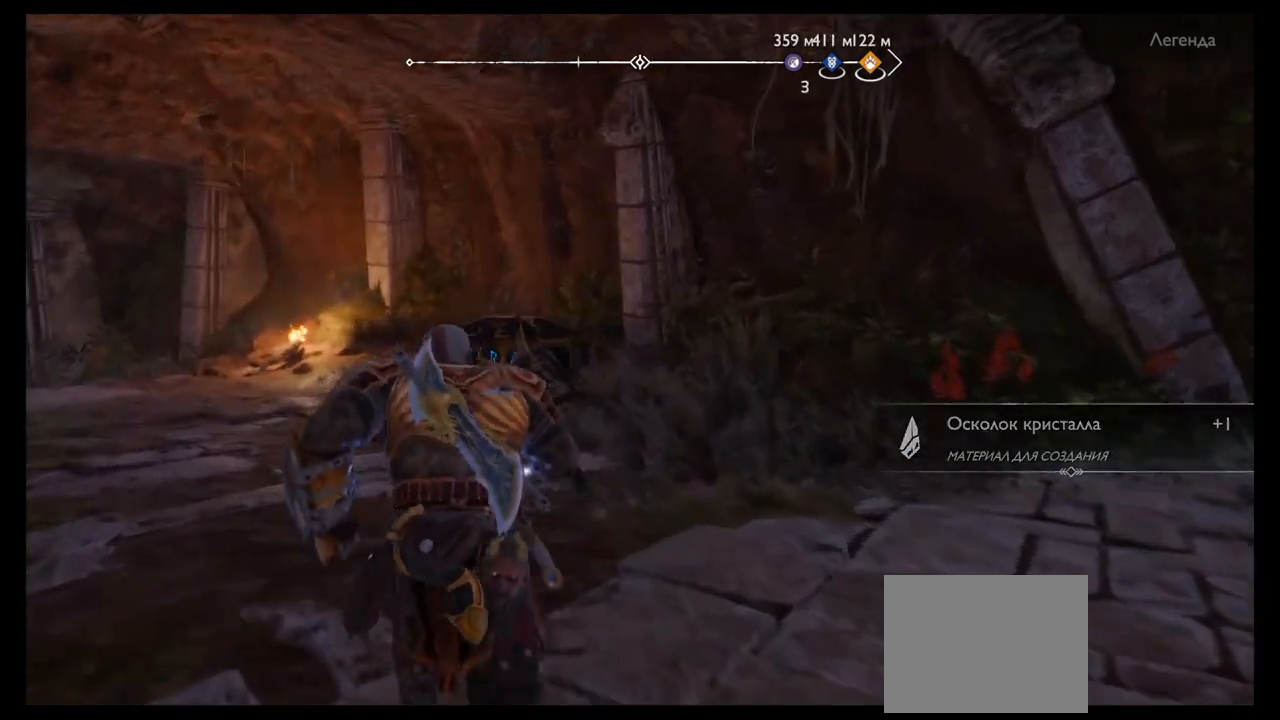
{"buttons": [], "left_stick": "center", "right_stick": "center", "events": [[133, "left_stick", "center"], [133, "right_stick", "right"], [367, "right_stick", "center"]]}
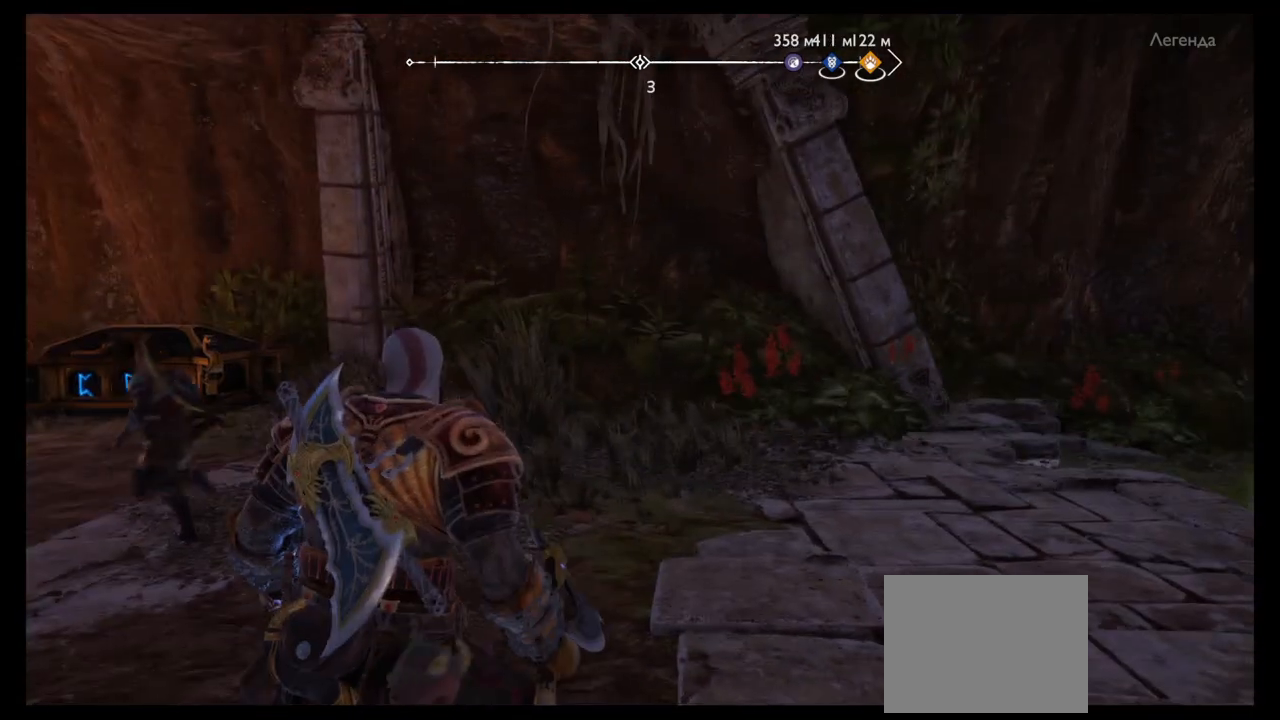
{"buttons": [], "left_stick": "left", "right_stick": "center", "events": [[100, "left_stick", "left"]]}
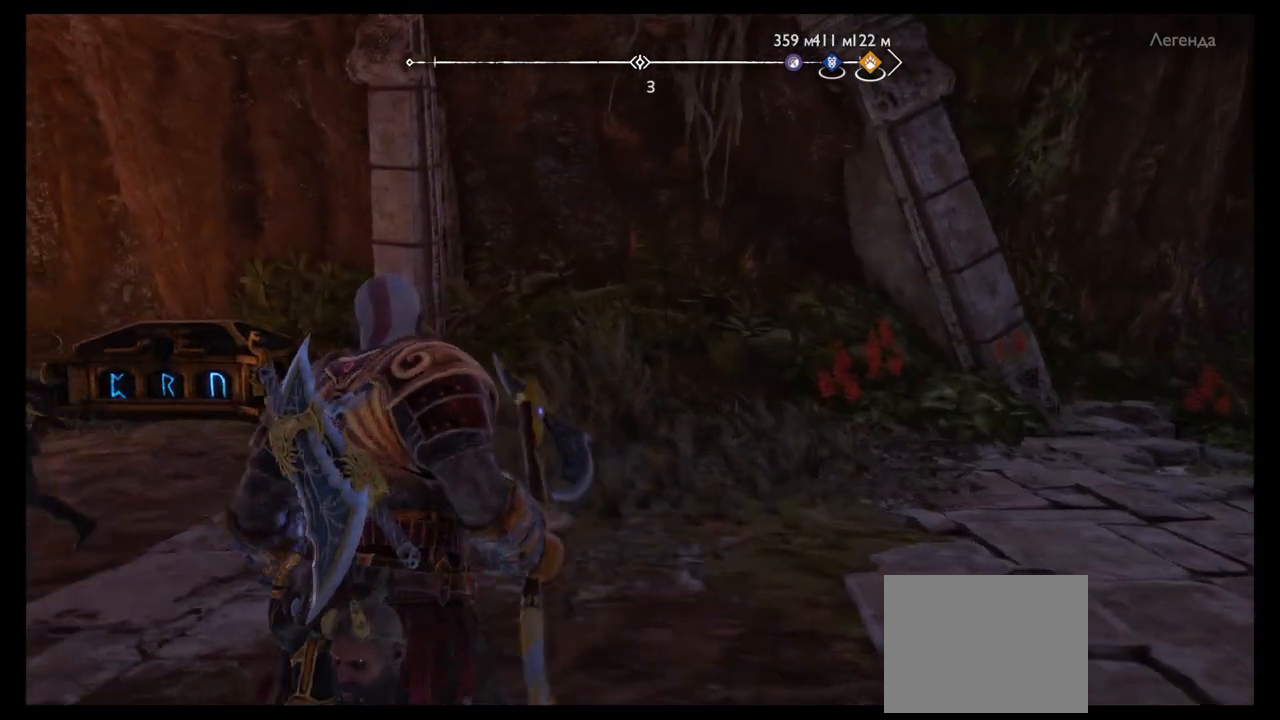
{"buttons": [], "left_stick": "left", "right_stick": "center", "events": []}
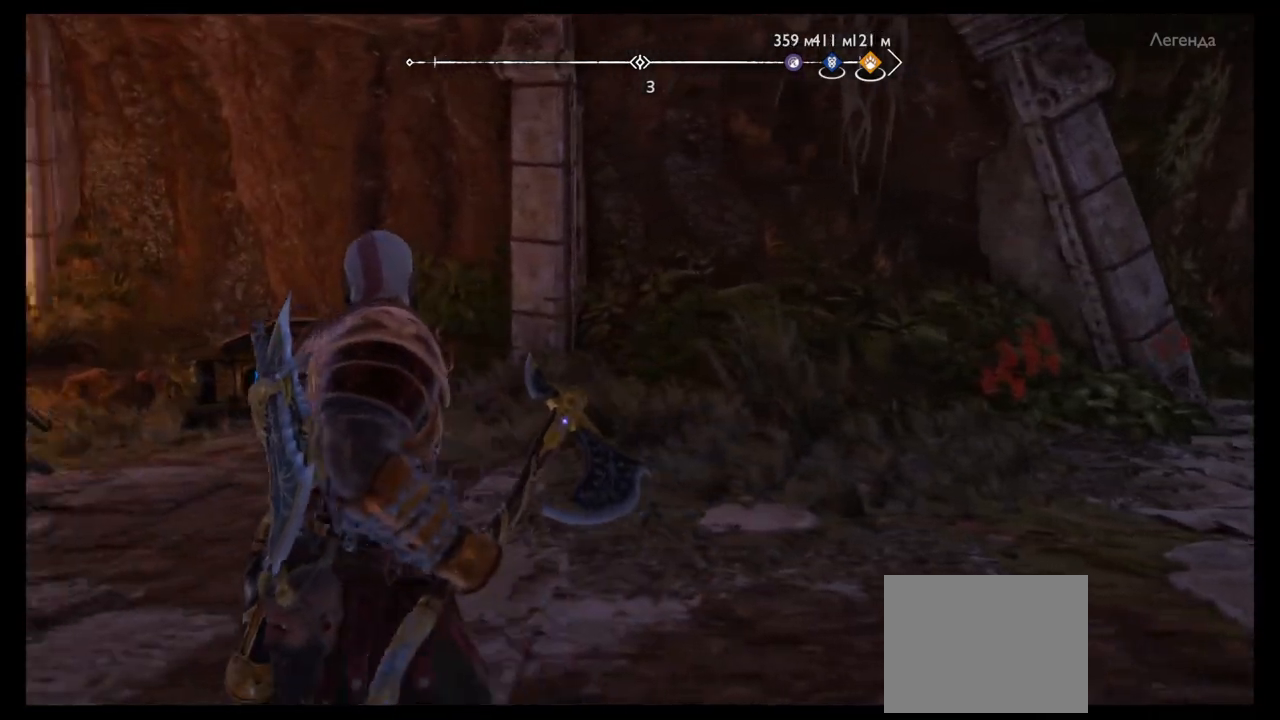
{"buttons": [], "left_stick": "center", "right_stick": "down", "events": [[167, "left_stick", "center"], [367, "right_stick", "down"]]}
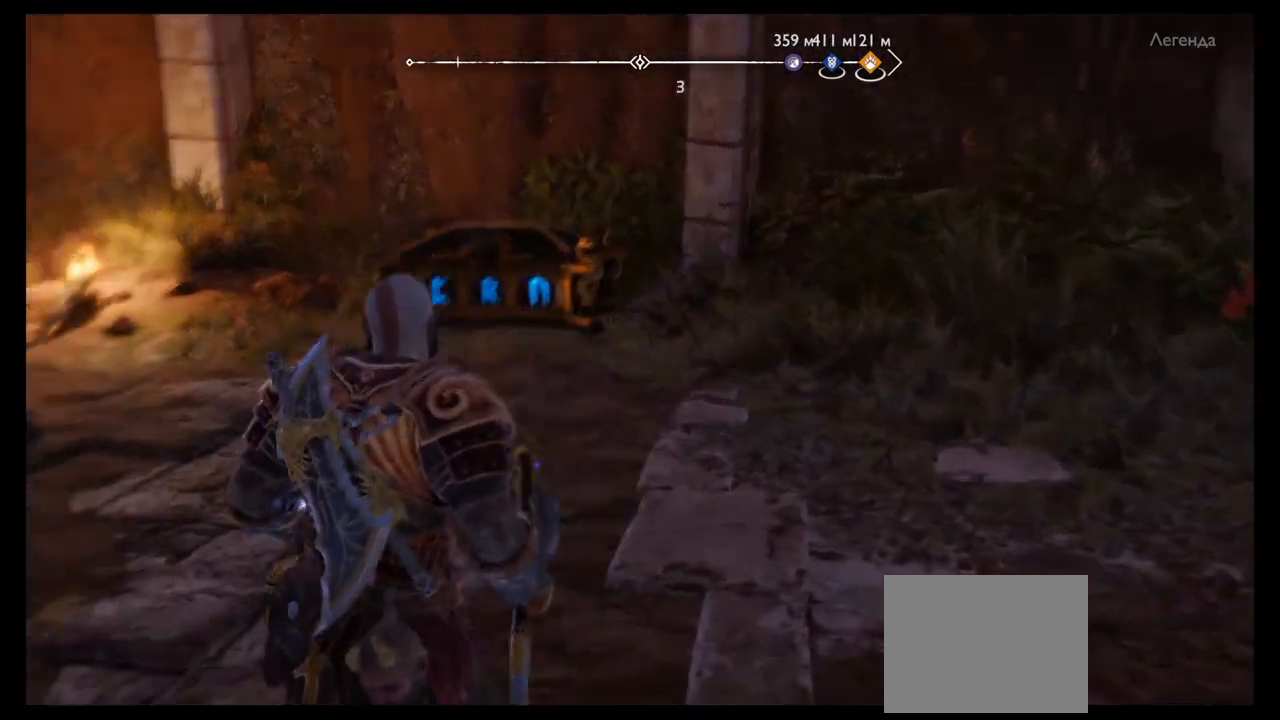
{"buttons": [], "left_stick": "center", "right_stick": "up-right", "events": [[67, "right_stick", "center"], [467, "right_stick", "up-right"]]}
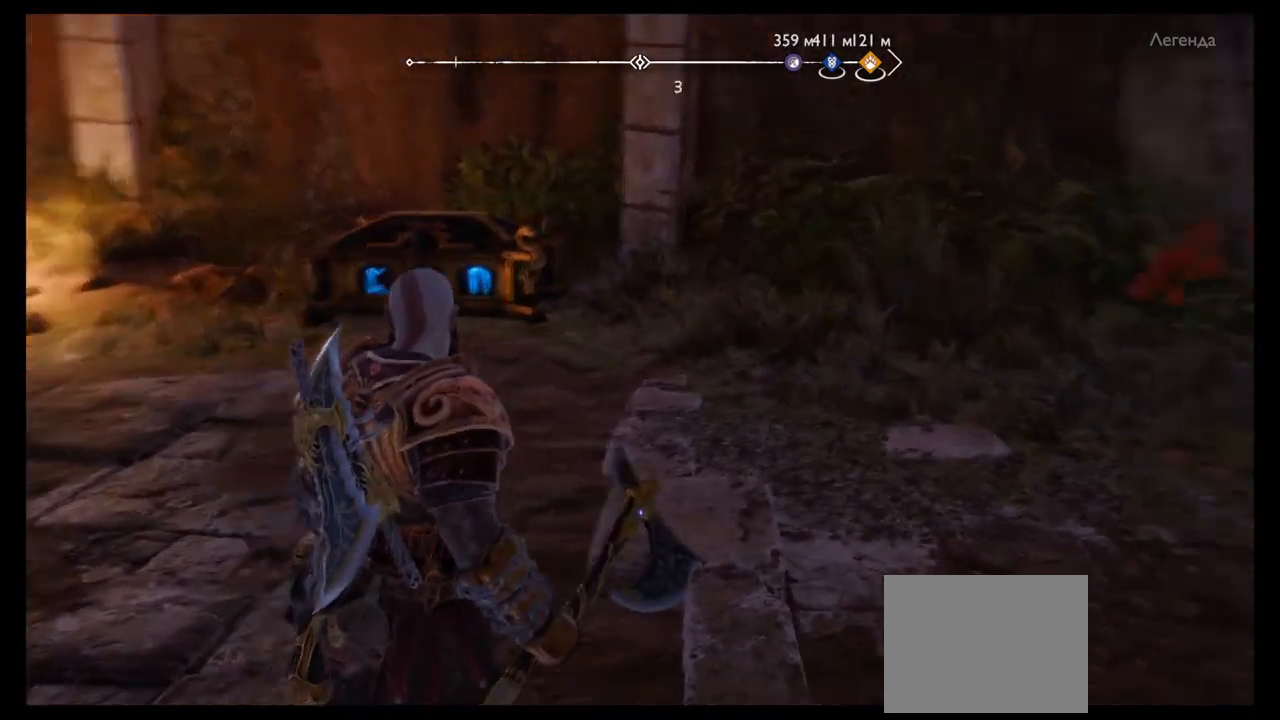
{"buttons": [], "left_stick": "center", "right_stick": "up-right", "events": []}